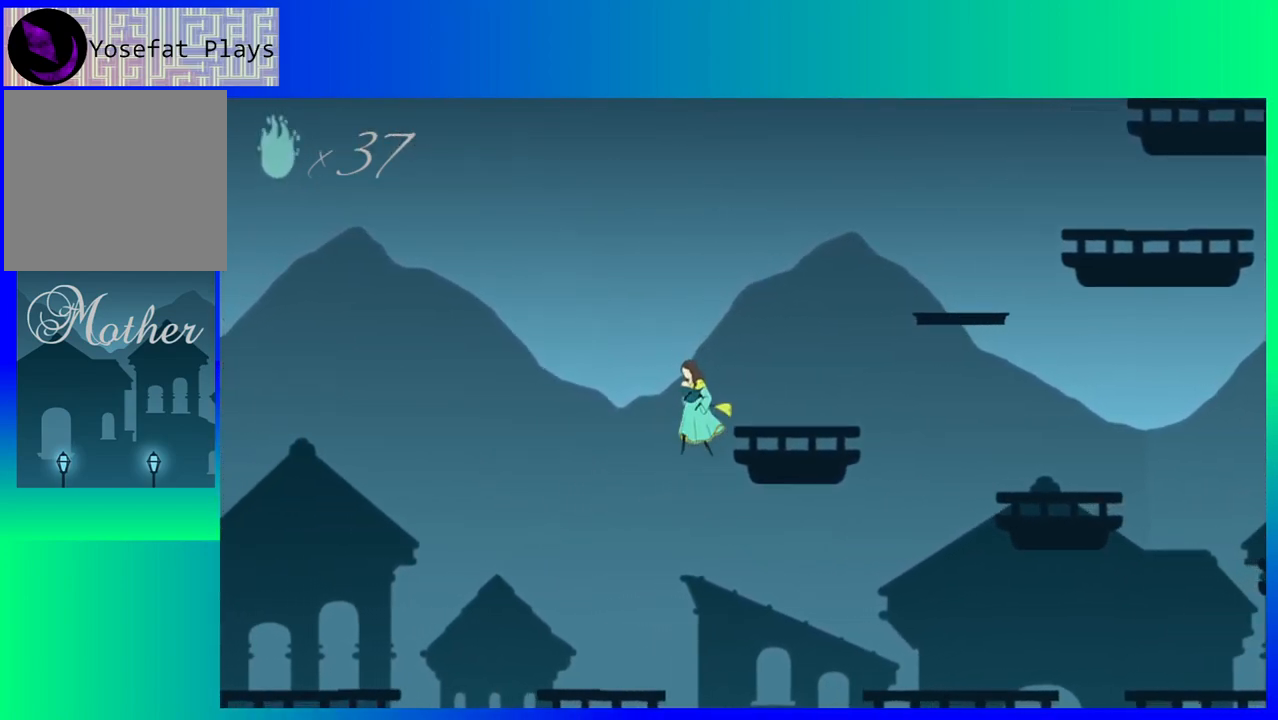
Gameplay with a controller (Nintendo layout); each line is a JSON object with the inputs held at the frame after it. "events" lists button and stick changes between this image and that frame as [ms after this image, input, new state], when the widget could be followed in between. Not read: L3 R3 left_stick right_stick.
{"buttons": ["DPAD_LEFT"], "events": []}
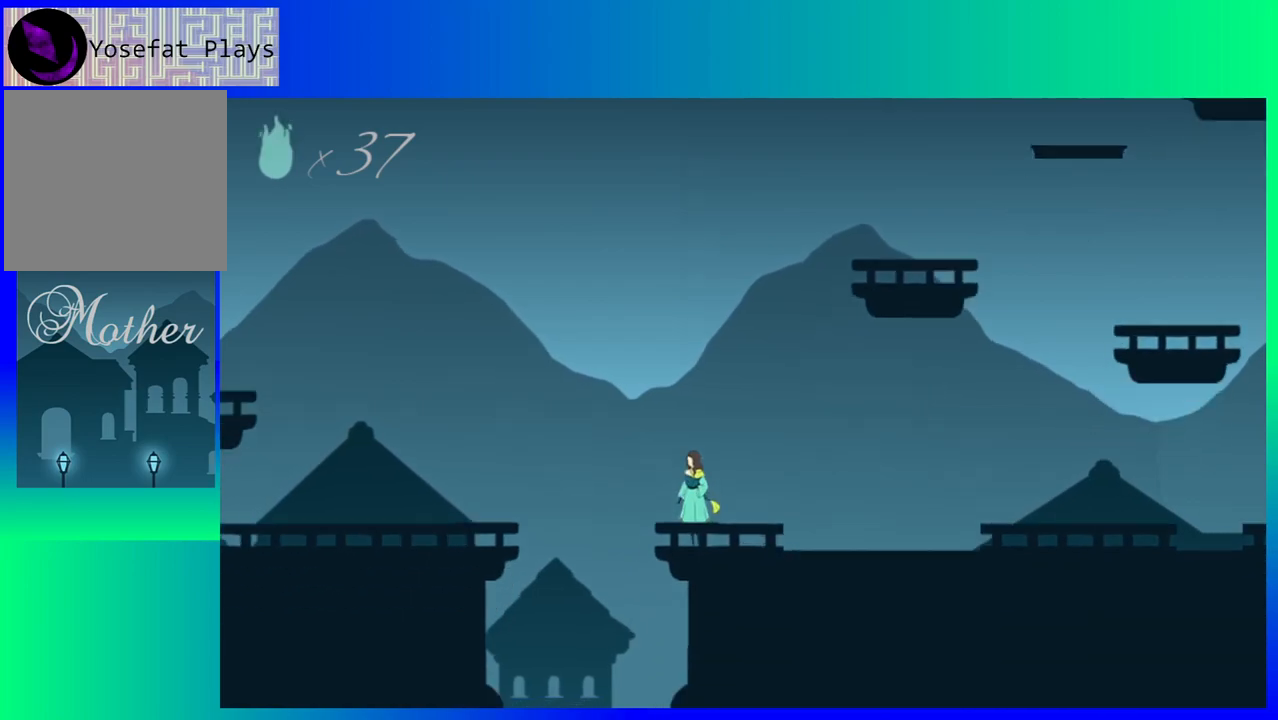
{"buttons": [], "events": [[350, "DPAD_LEFT", "up"]]}
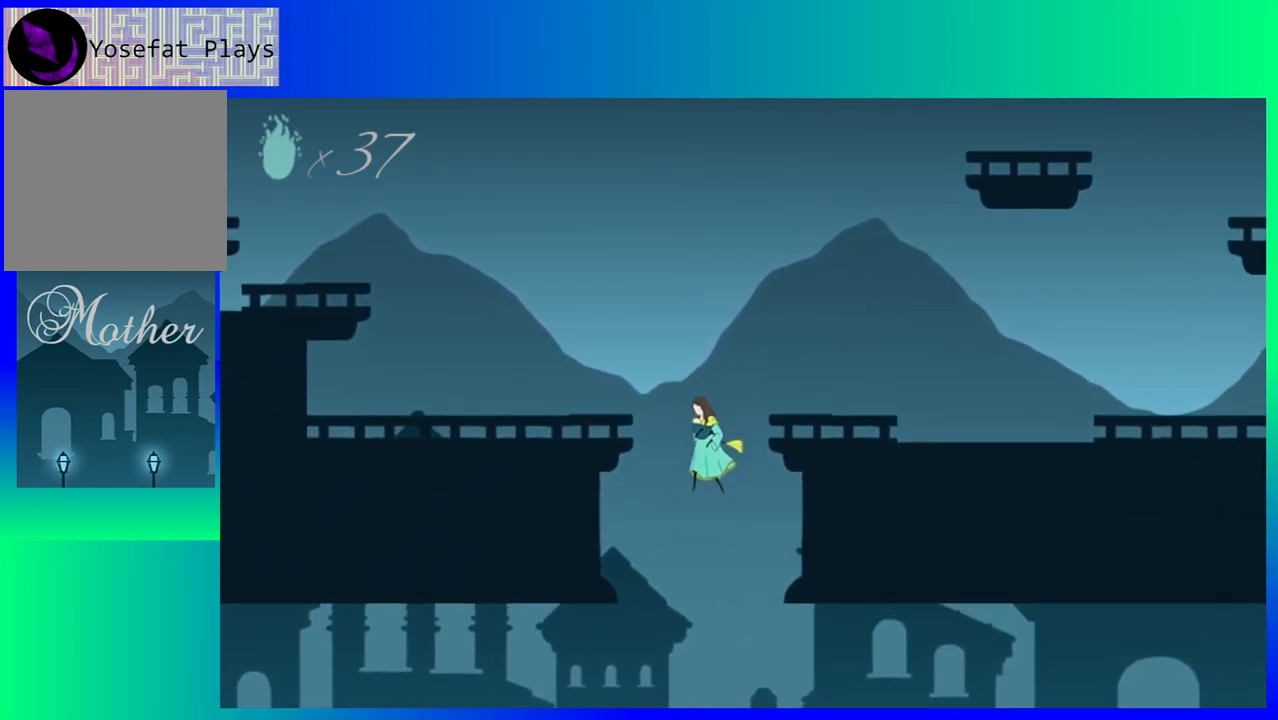
{"buttons": [], "events": [[200, "DPAD_RIGHT", "down"], [383, "DPAD_RIGHT", "up"]]}
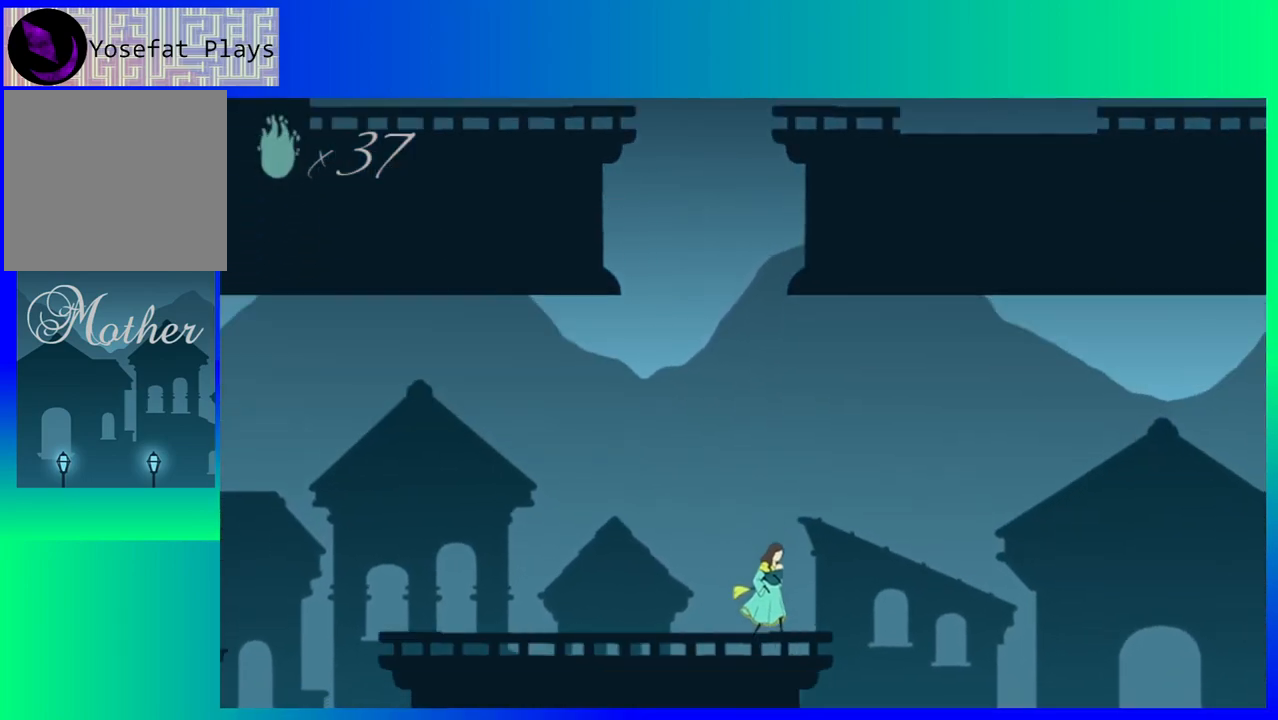
{"buttons": [], "events": []}
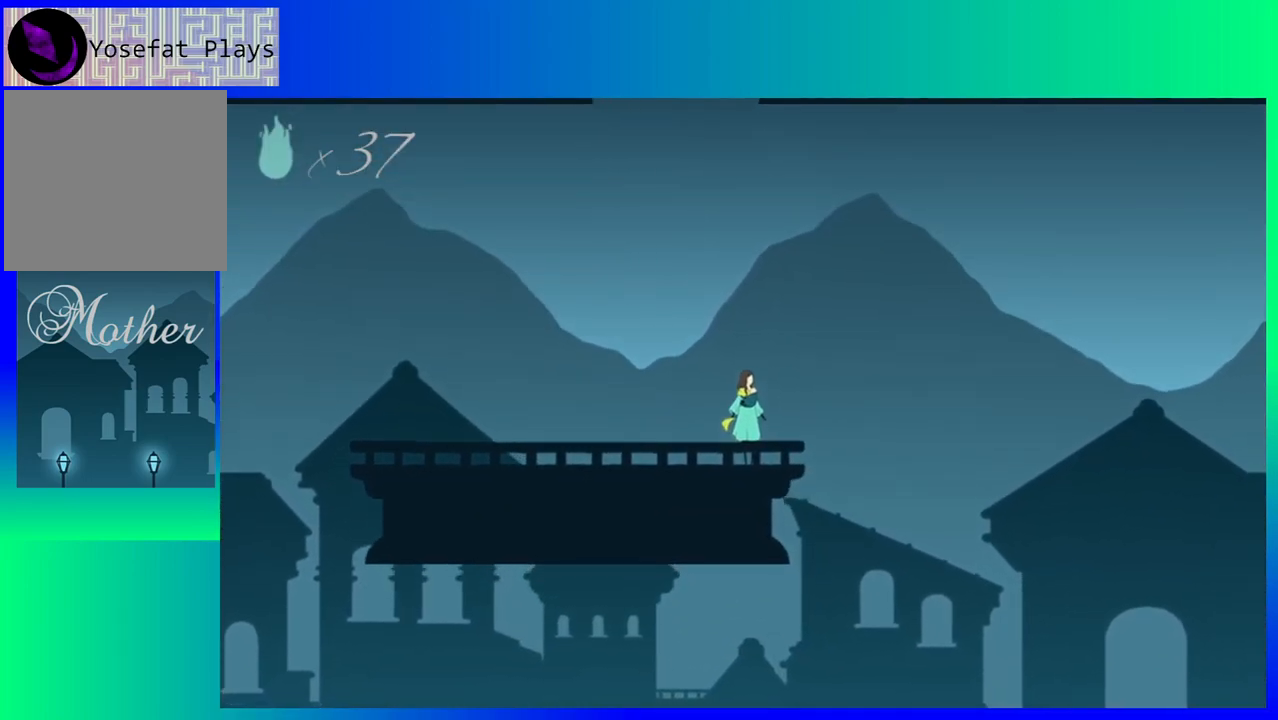
{"buttons": ["DPAD_LEFT"], "events": [[450, "DPAD_LEFT", "down"]]}
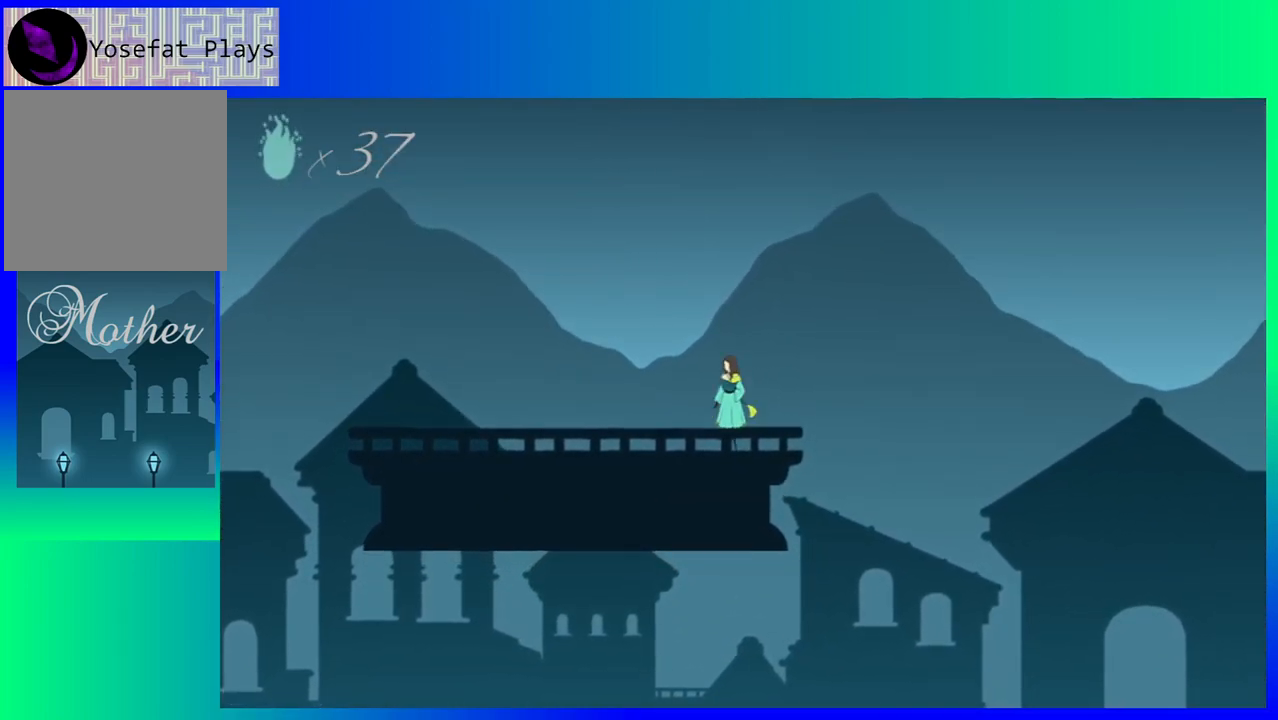
{"buttons": ["DPAD_LEFT"], "events": []}
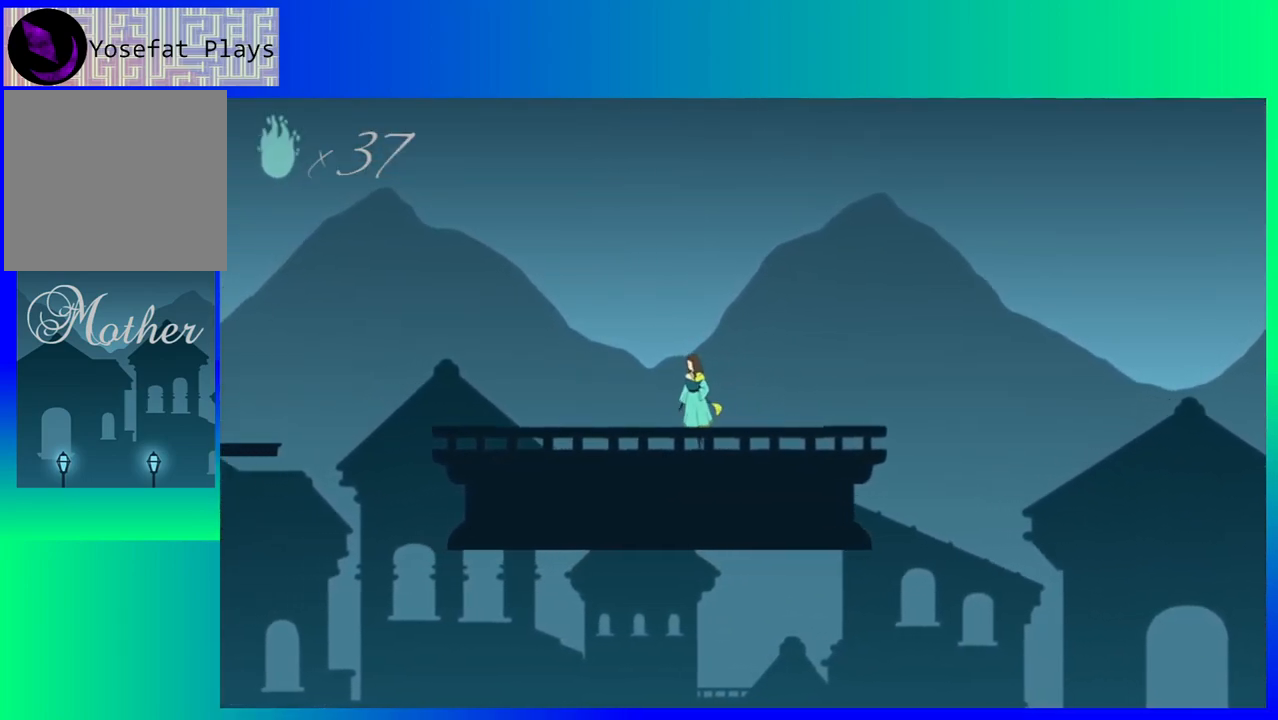
{"buttons": ["DPAD_LEFT"], "events": []}
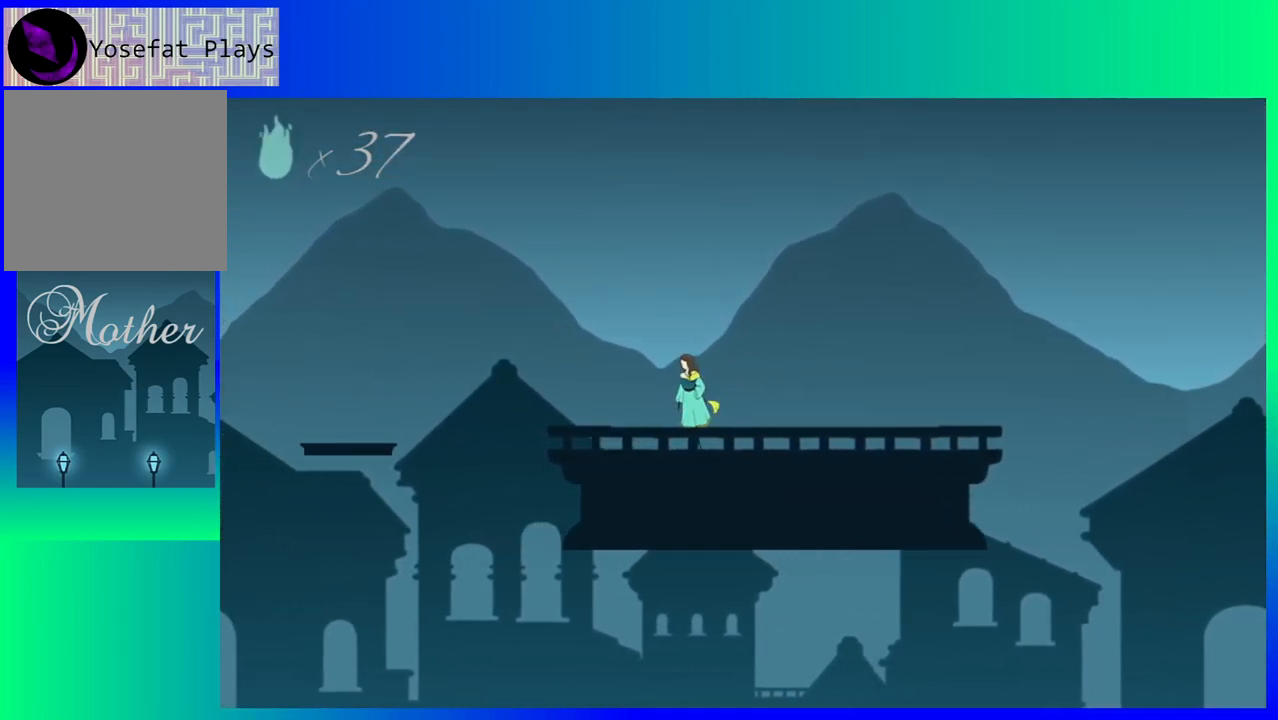
{"buttons": [], "events": [[133, "DPAD_LEFT", "up"]]}
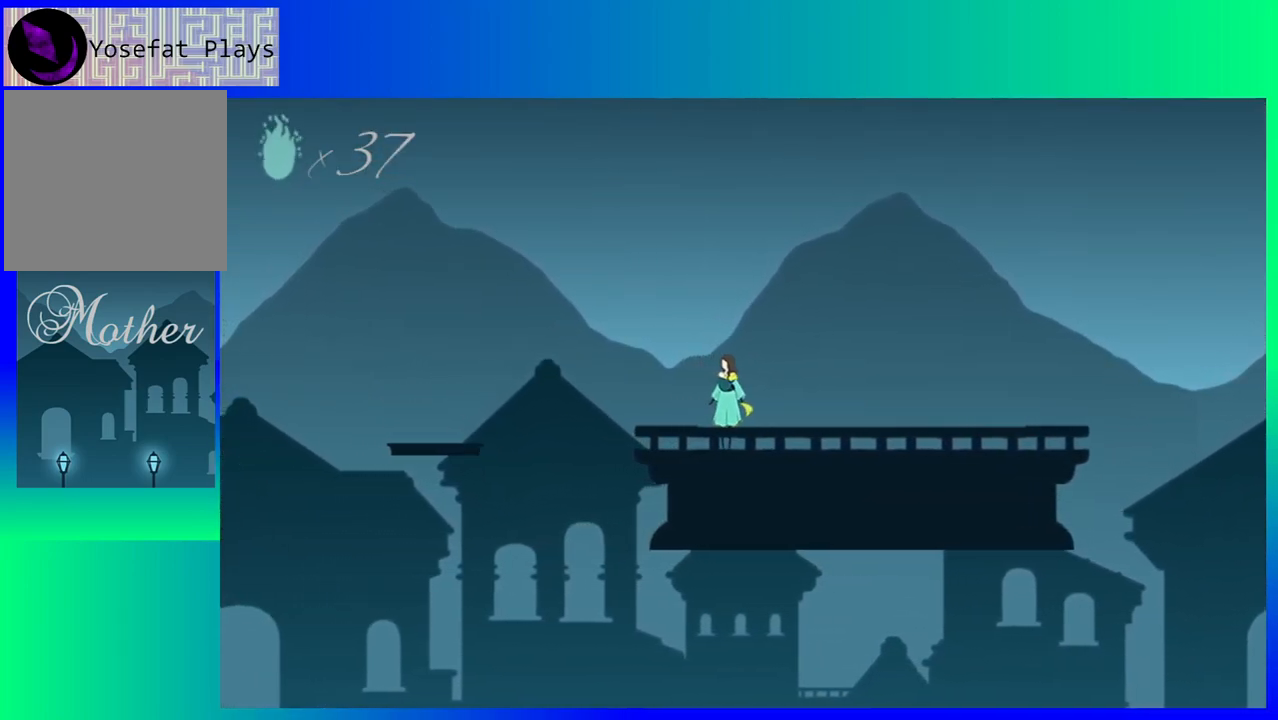
{"buttons": ["DPAD_LEFT"], "events": [[383, "DPAD_LEFT", "down"]]}
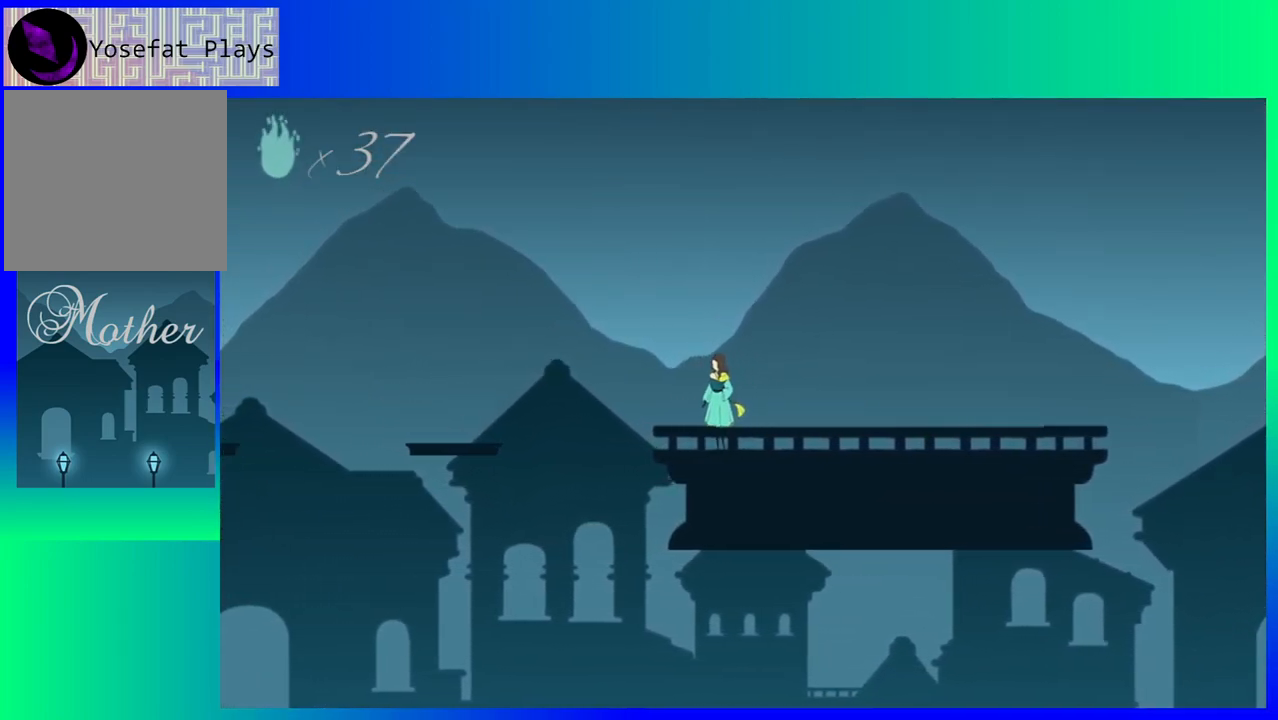
{"buttons": ["B", "DPAD_LEFT"], "events": [[133, "B", "down"]]}
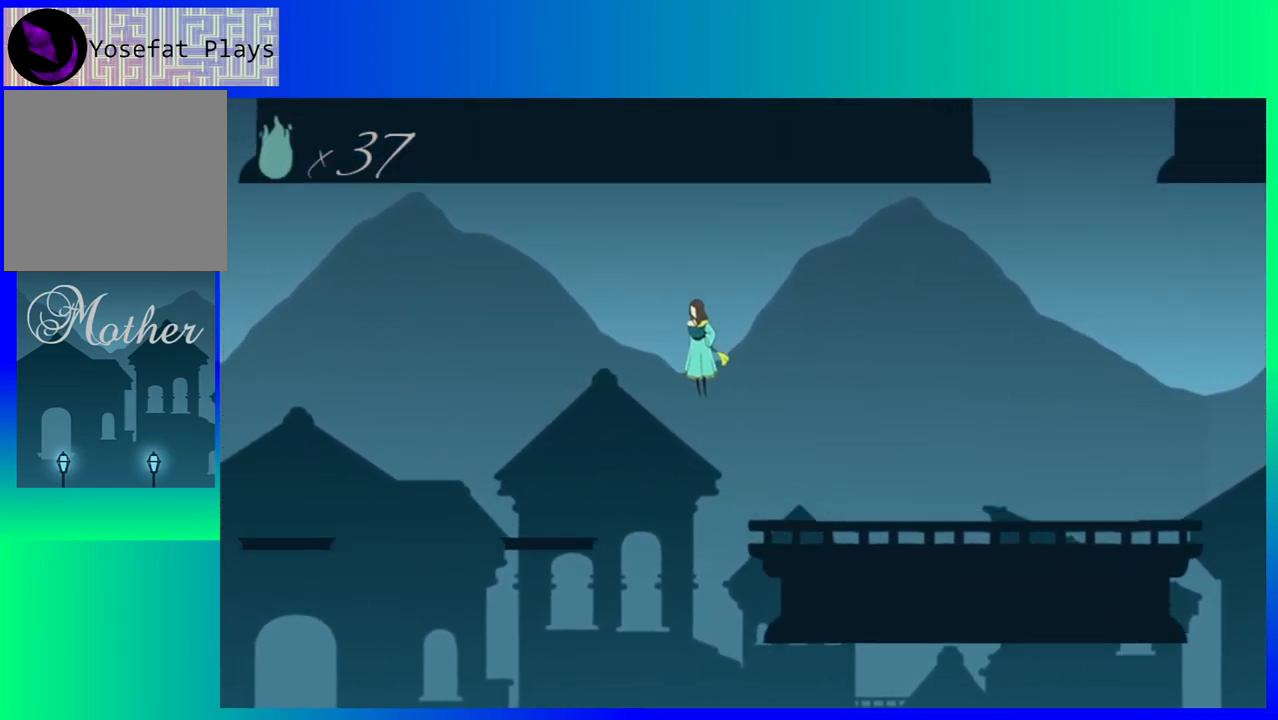
{"buttons": ["DPAD_LEFT"], "events": [[200, "B", "up"]]}
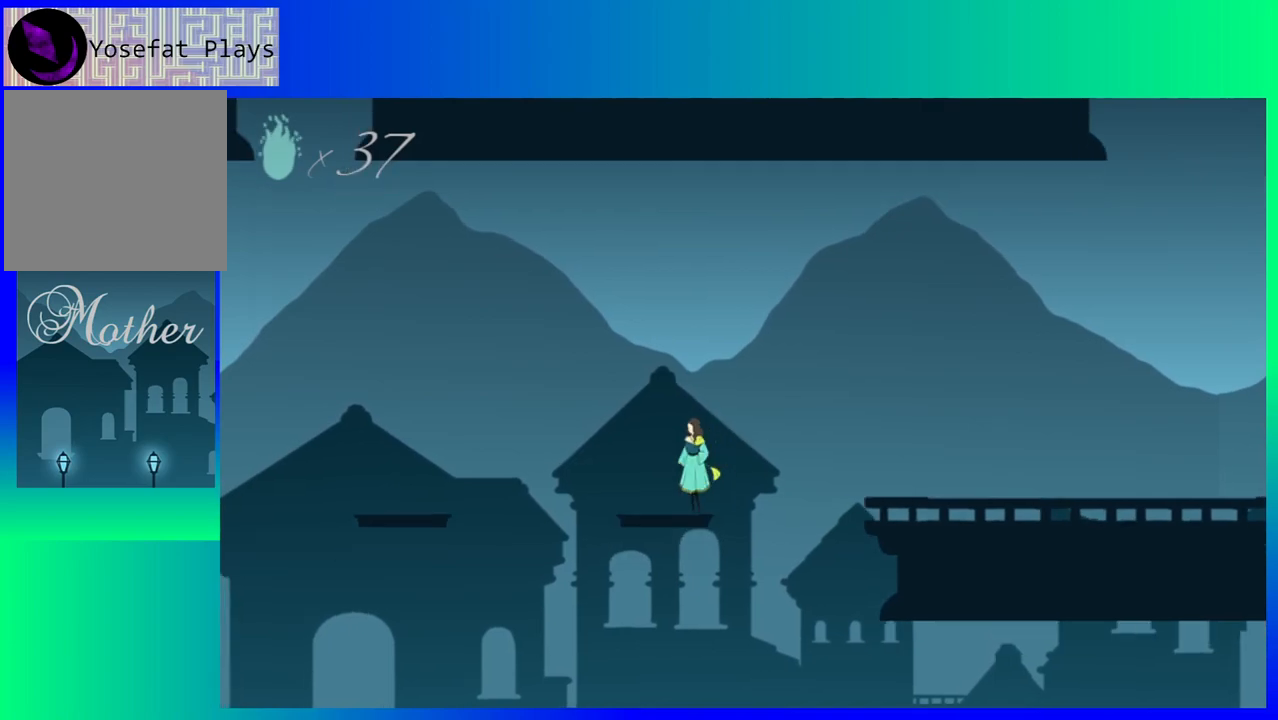
{"buttons": ["B", "DPAD_LEFT"], "events": [[233, "B", "down"]]}
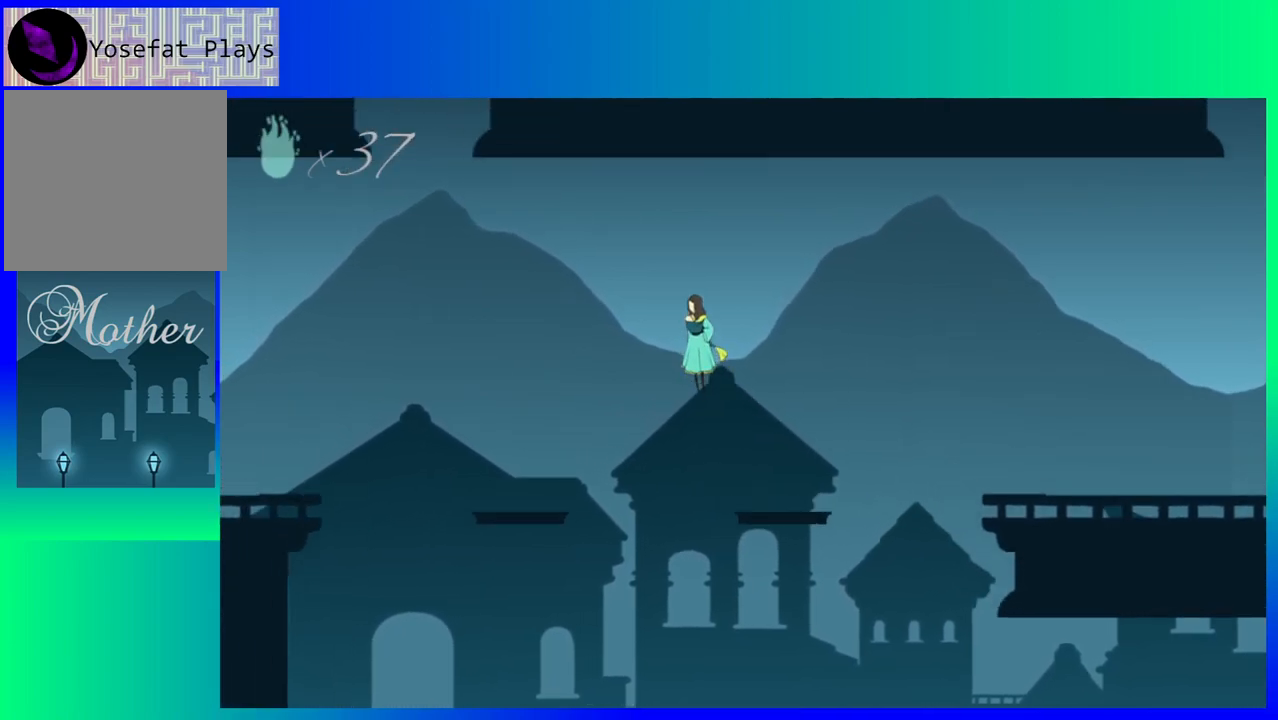
{"buttons": ["DPAD_LEFT"], "events": [[300, "B", "up"]]}
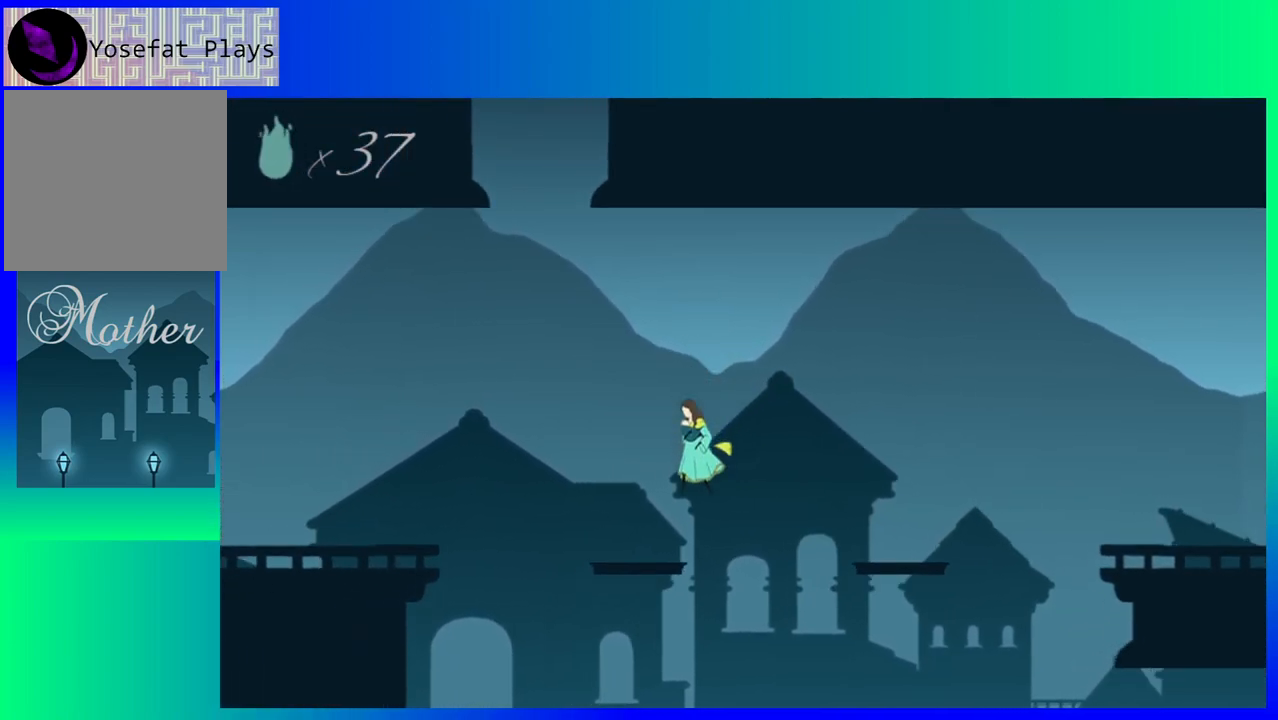
{"buttons": ["B", "DPAD_LEFT"], "events": [[367, "B", "down"]]}
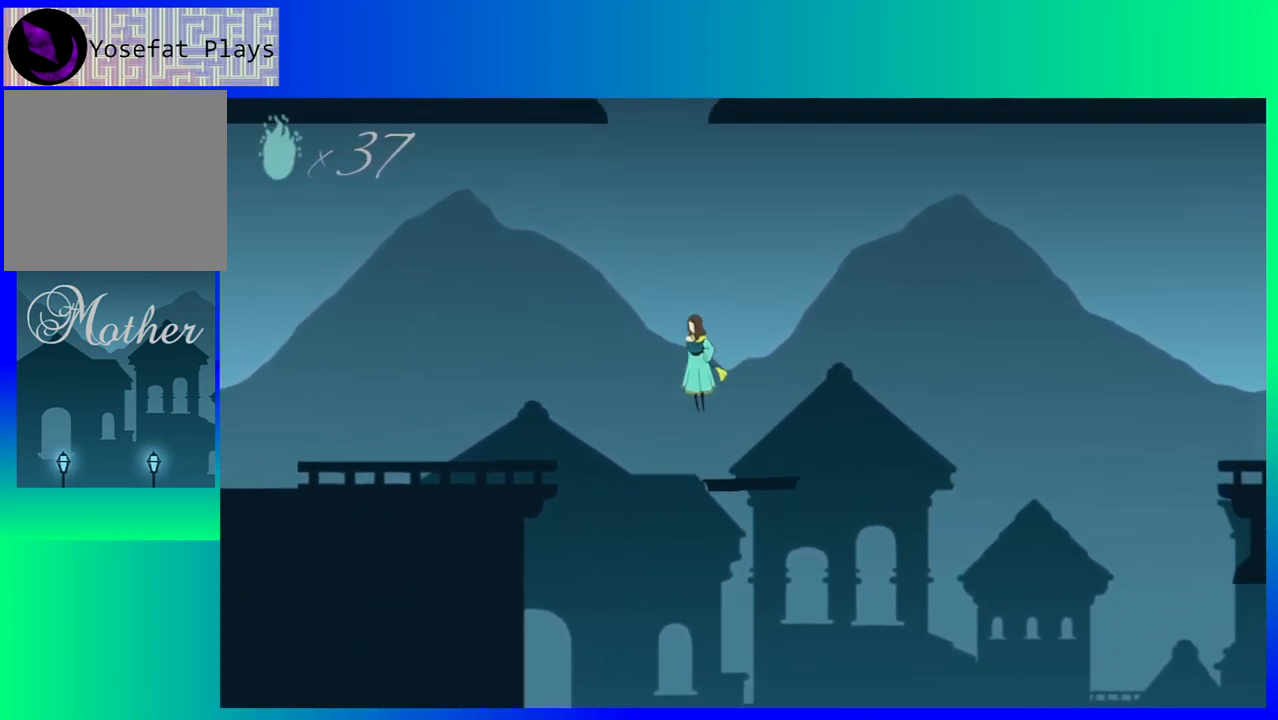
{"buttons": ["DPAD_LEFT"], "events": [[450, "B", "up"]]}
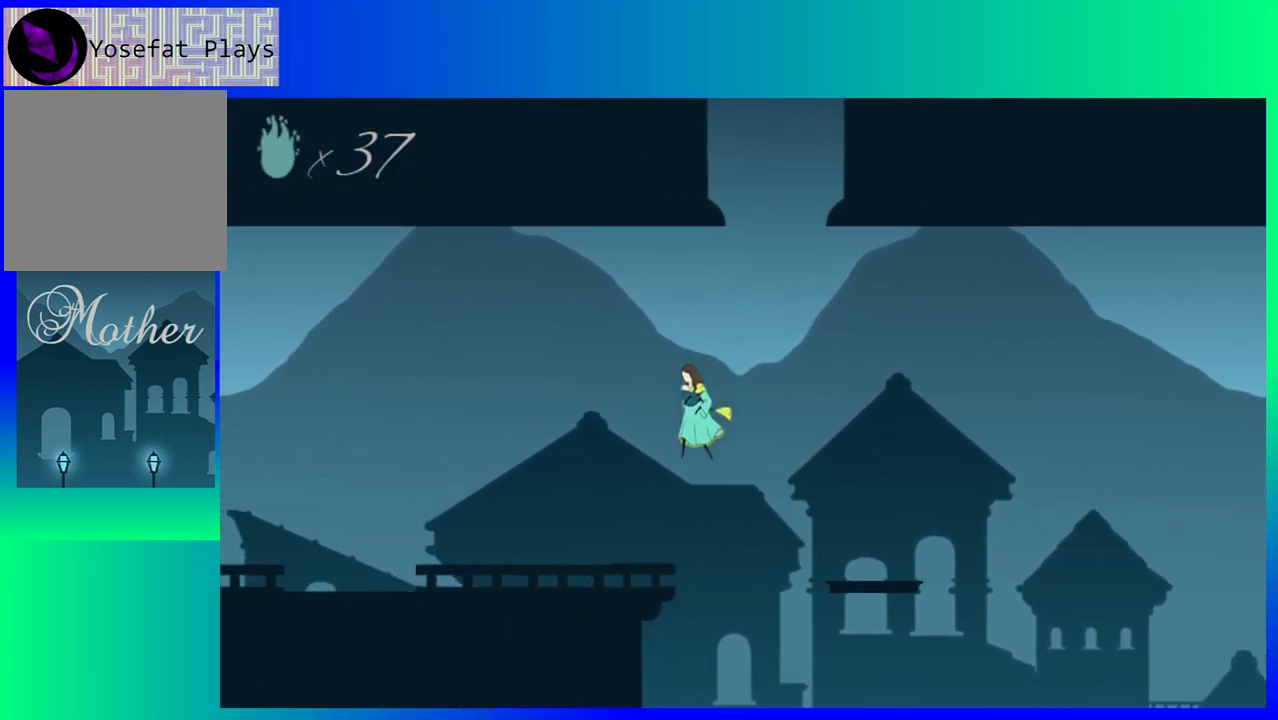
{"buttons": ["DPAD_LEFT"], "events": []}
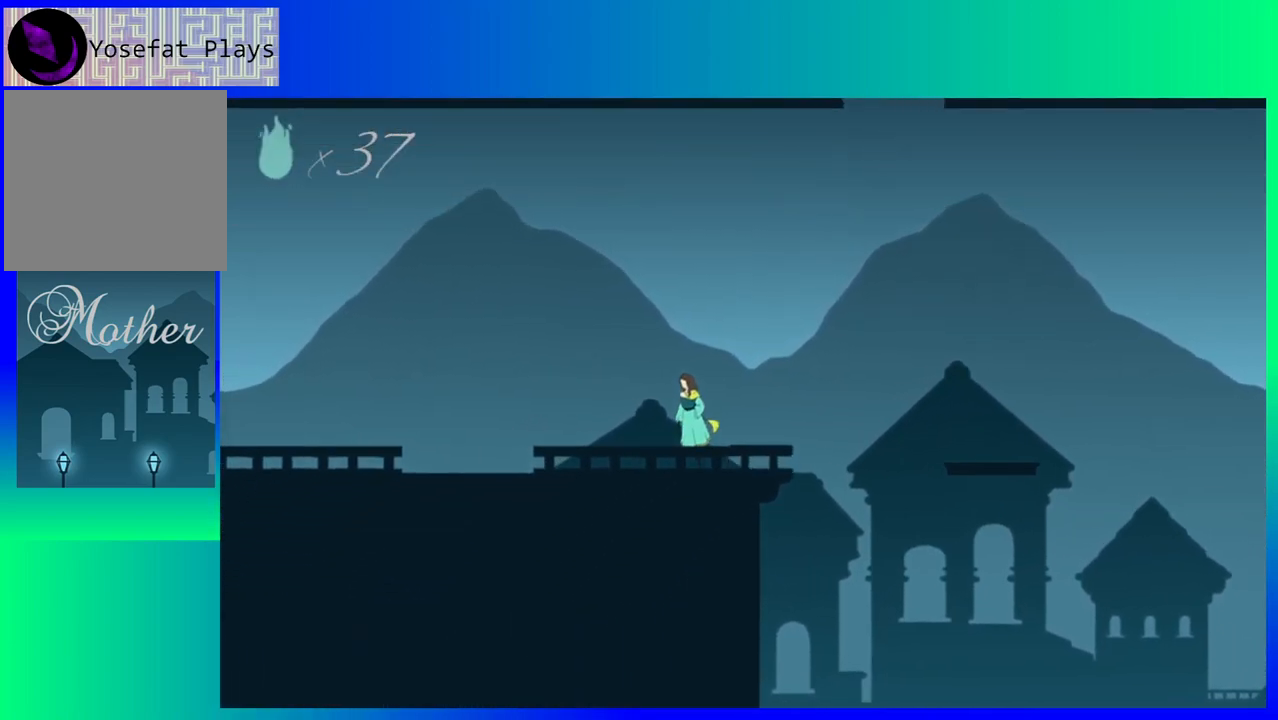
{"buttons": ["DPAD_LEFT"], "events": []}
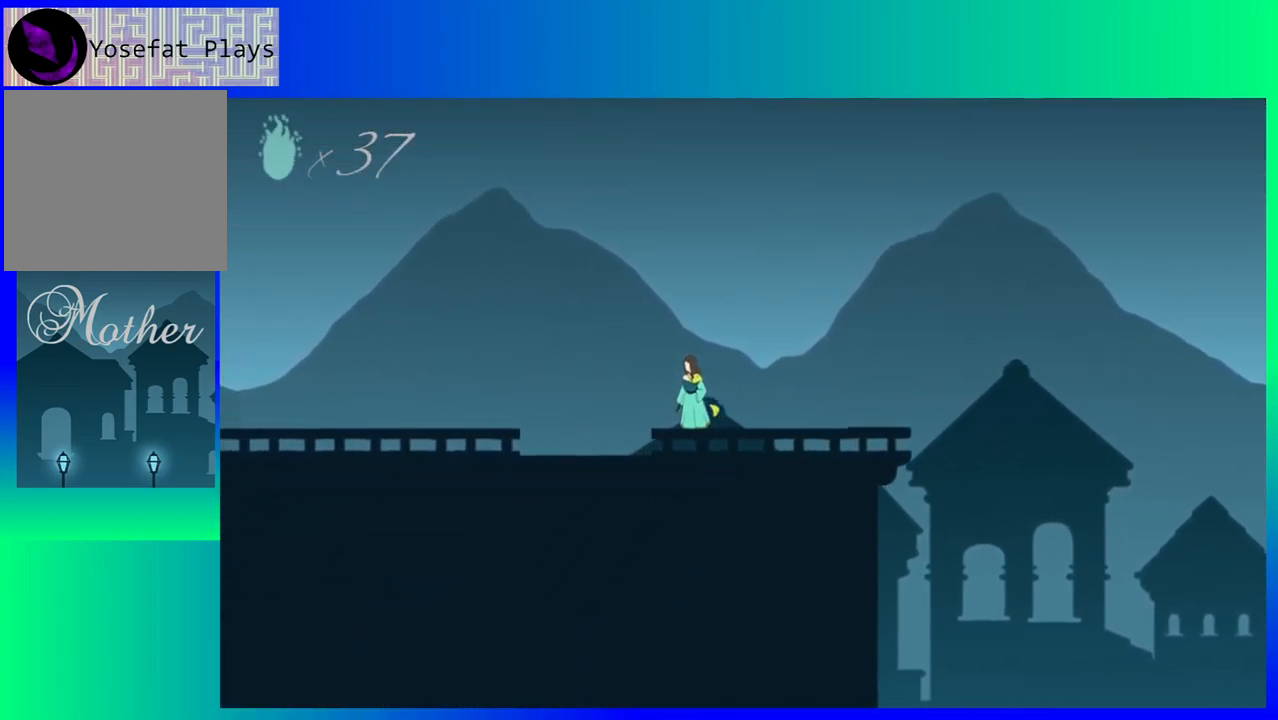
{"buttons": ["DPAD_LEFT"], "events": []}
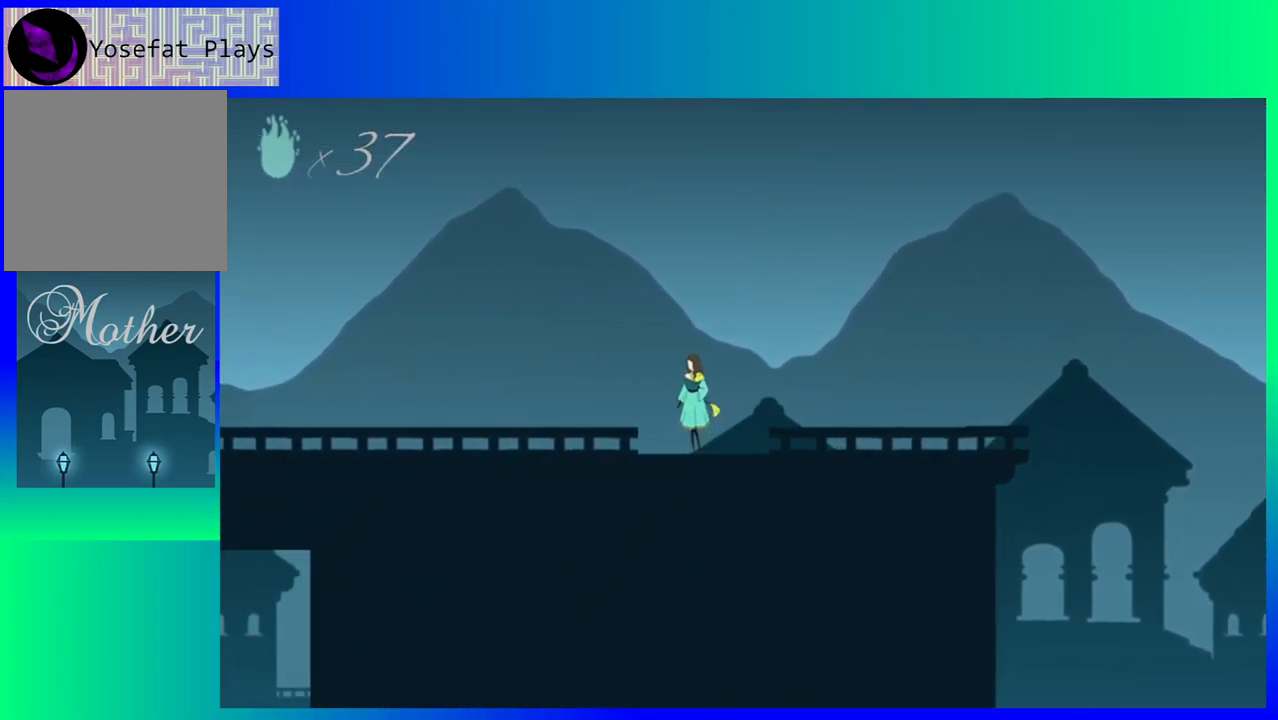
{"buttons": ["DPAD_LEFT"], "events": []}
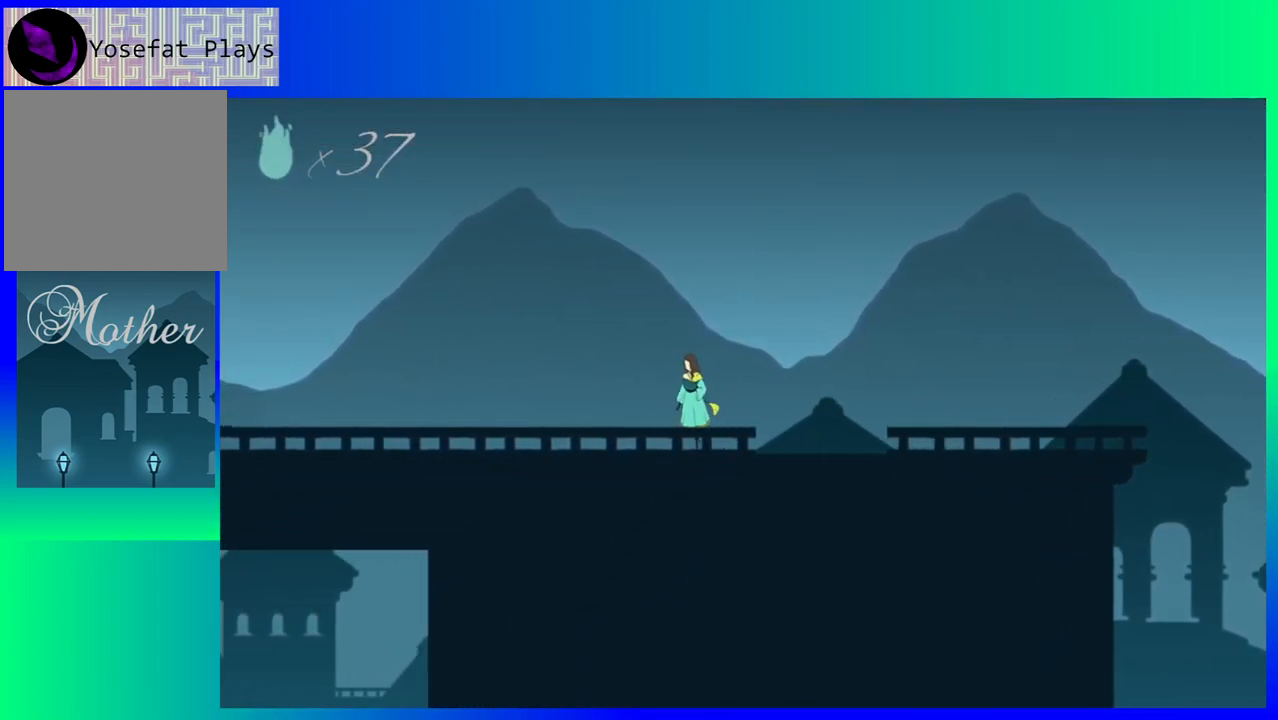
{"buttons": ["DPAD_LEFT"], "events": []}
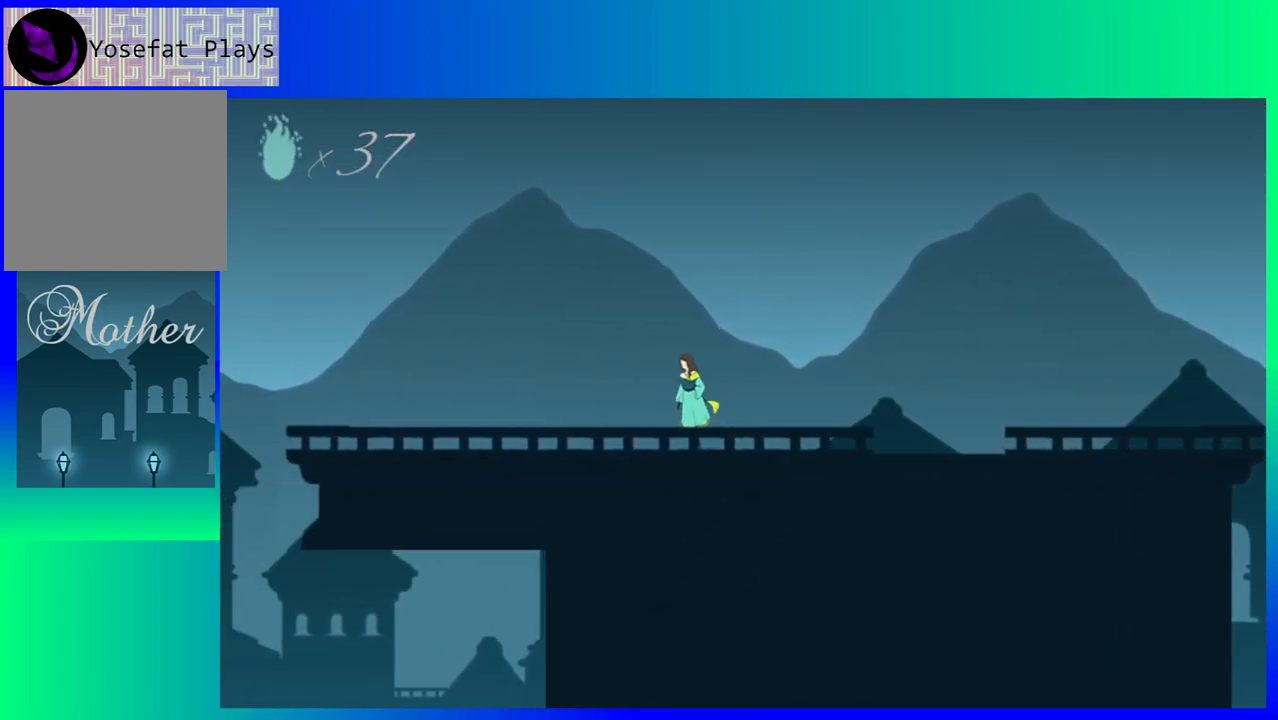
{"buttons": ["DPAD_LEFT"], "events": []}
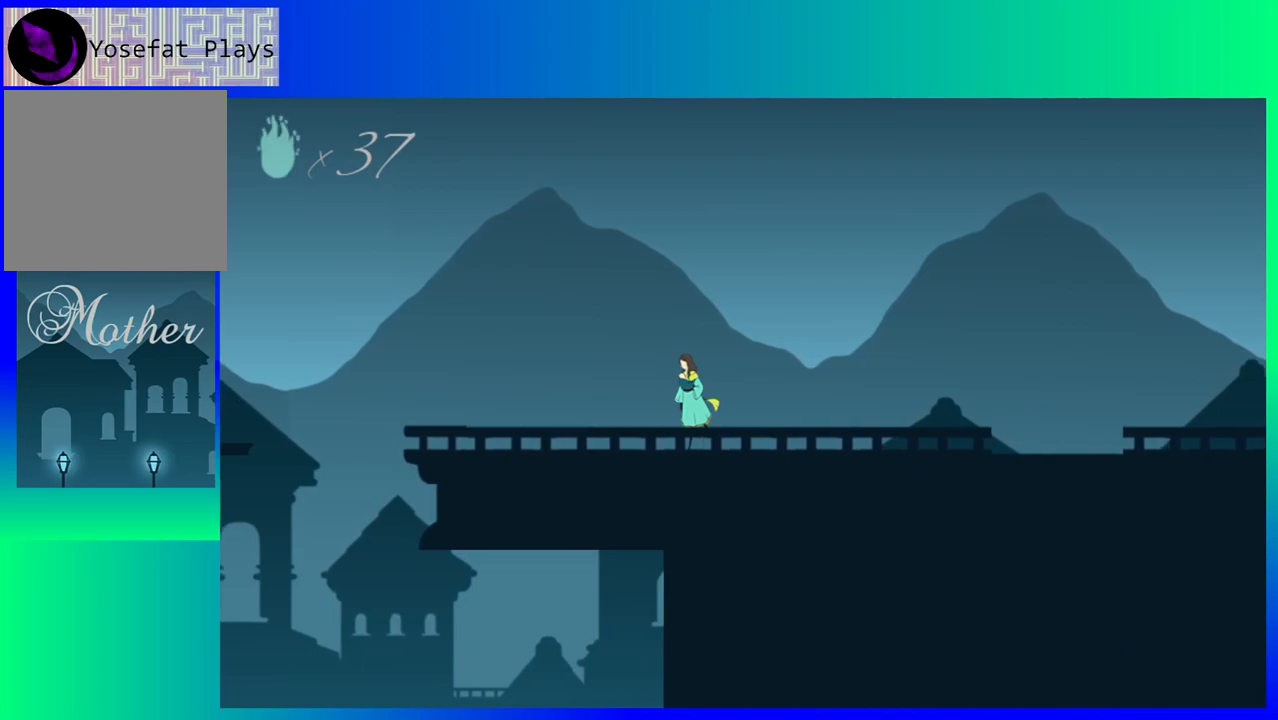
{"buttons": ["DPAD_LEFT"], "events": []}
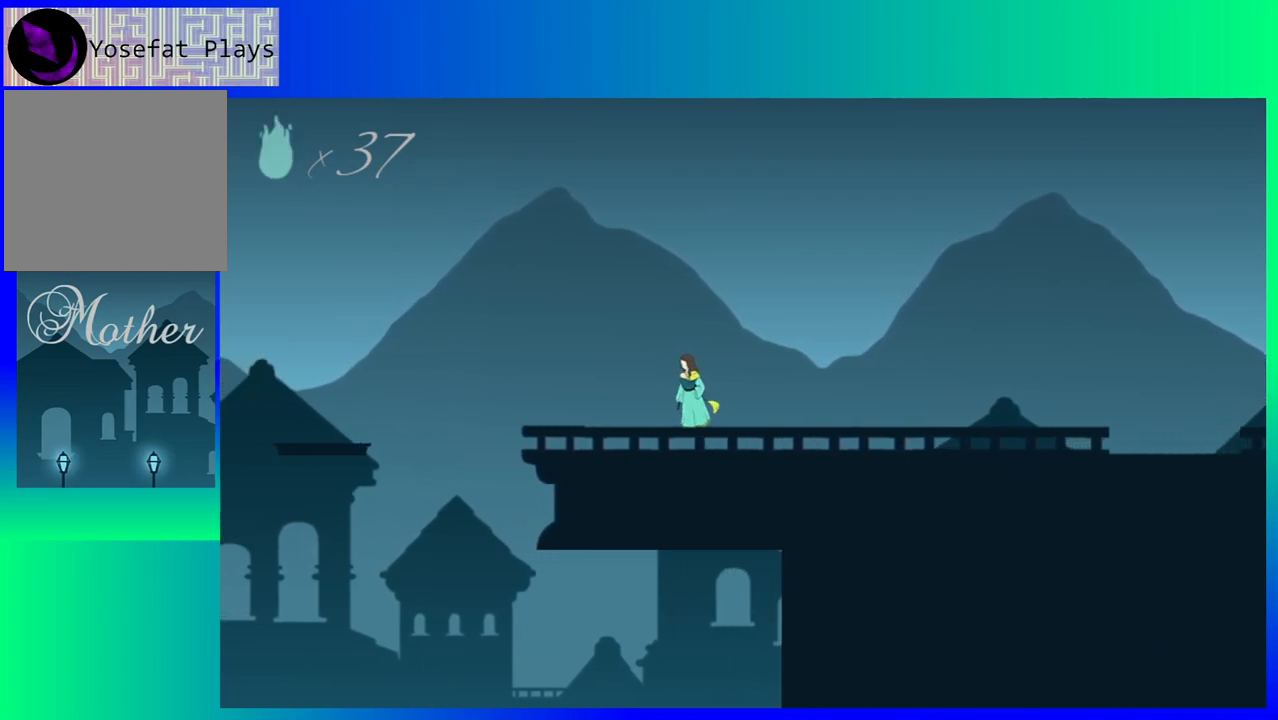
{"buttons": ["DPAD_LEFT"], "events": []}
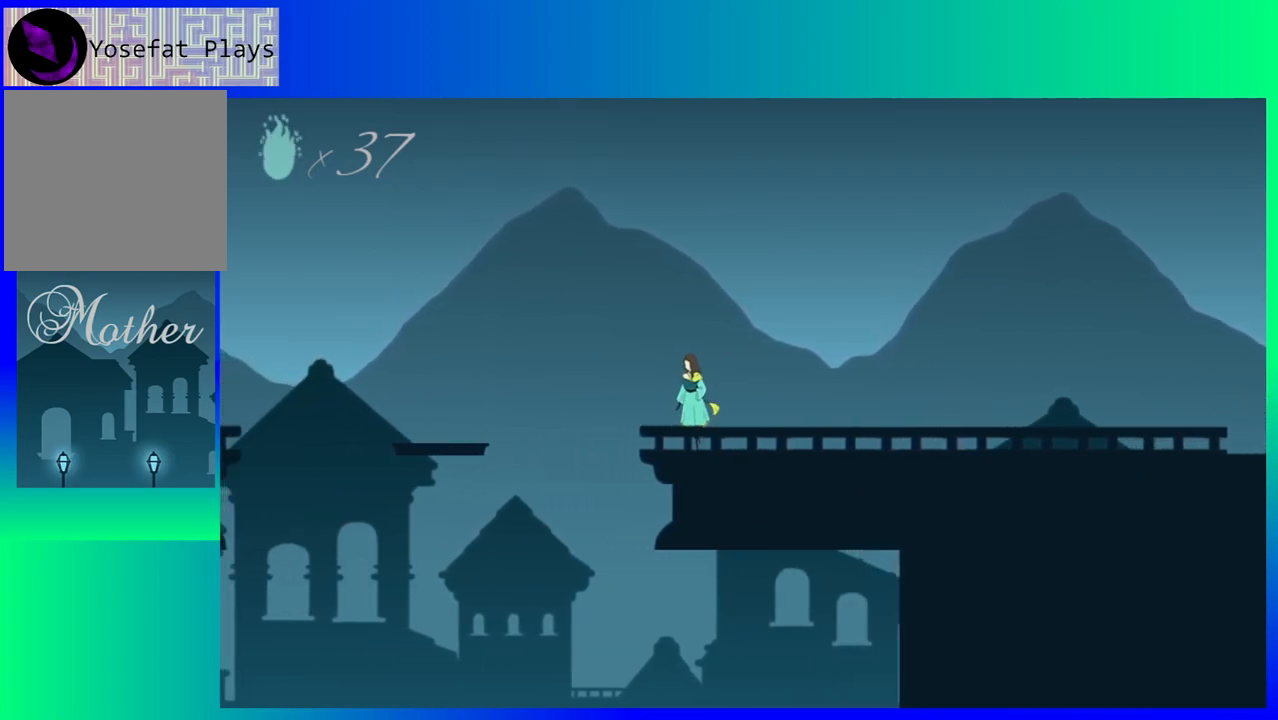
{"buttons": ["B", "DPAD_LEFT"], "events": [[150, "B", "down"]]}
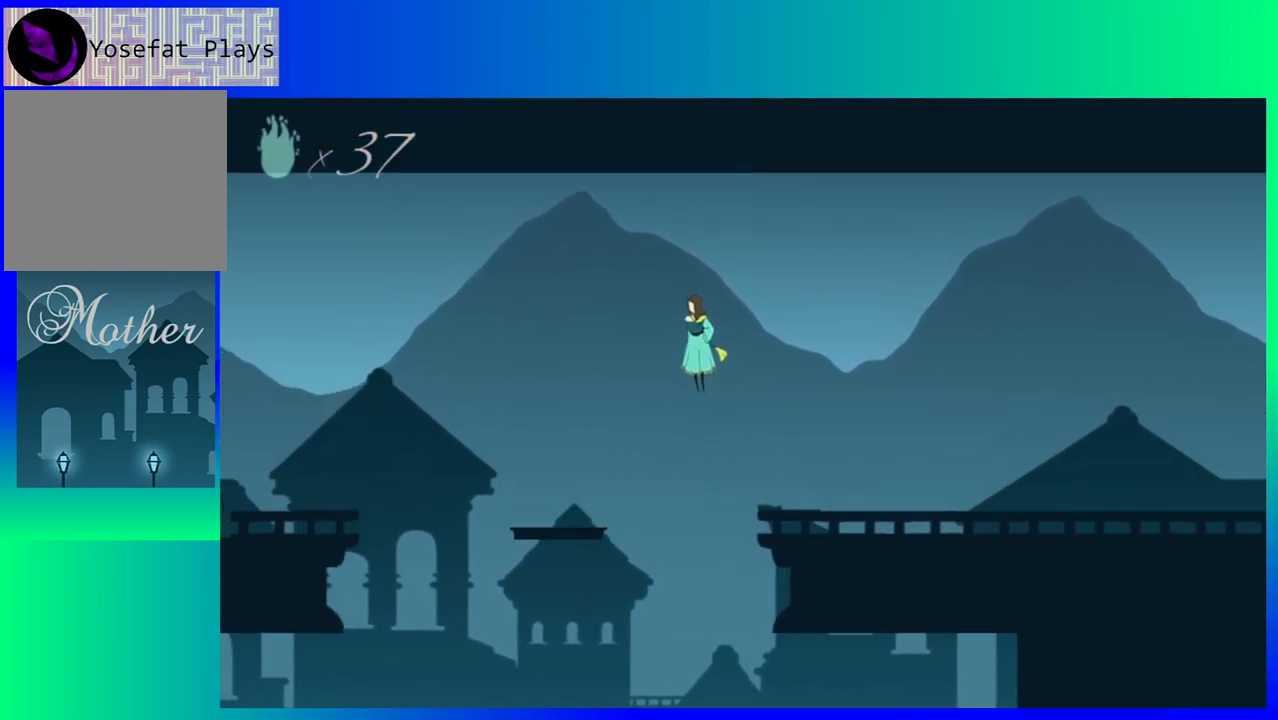
{"buttons": ["DPAD_LEFT"], "events": [[233, "B", "up"]]}
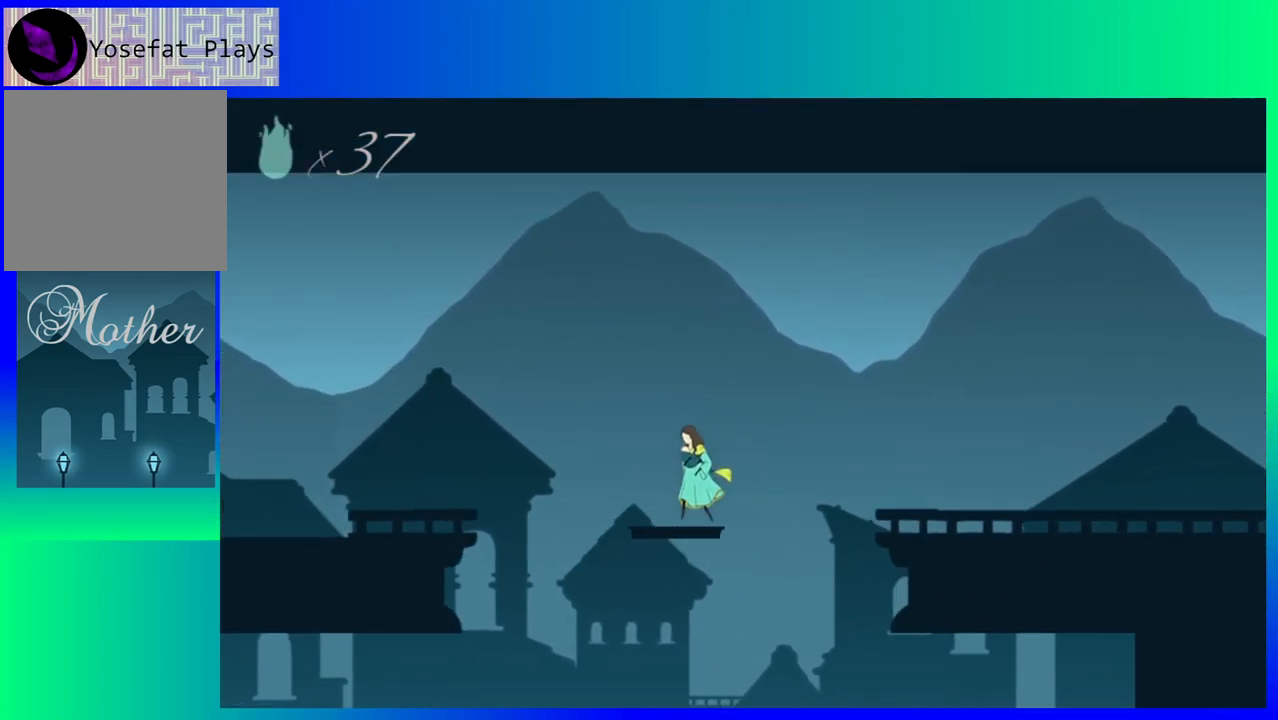
{"buttons": ["B", "DPAD_LEFT"], "events": [[217, "B", "down"]]}
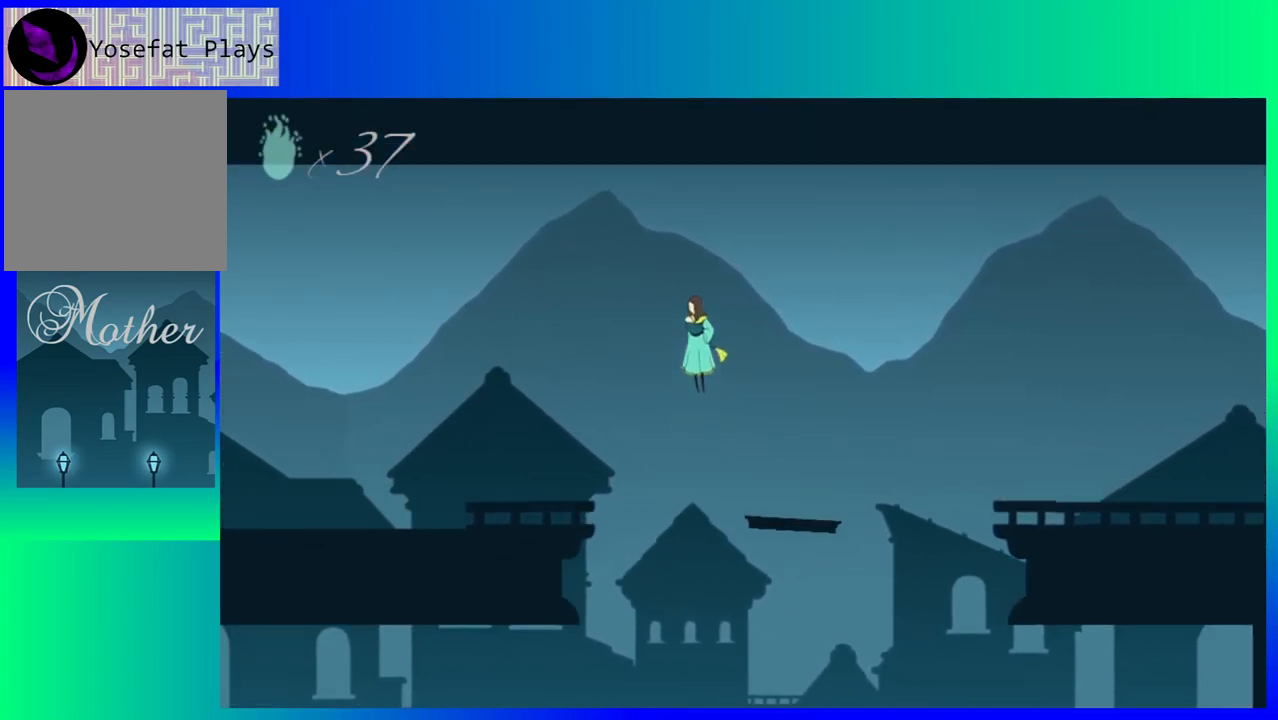
{"buttons": ["DPAD_LEFT"], "events": [[283, "B", "up"]]}
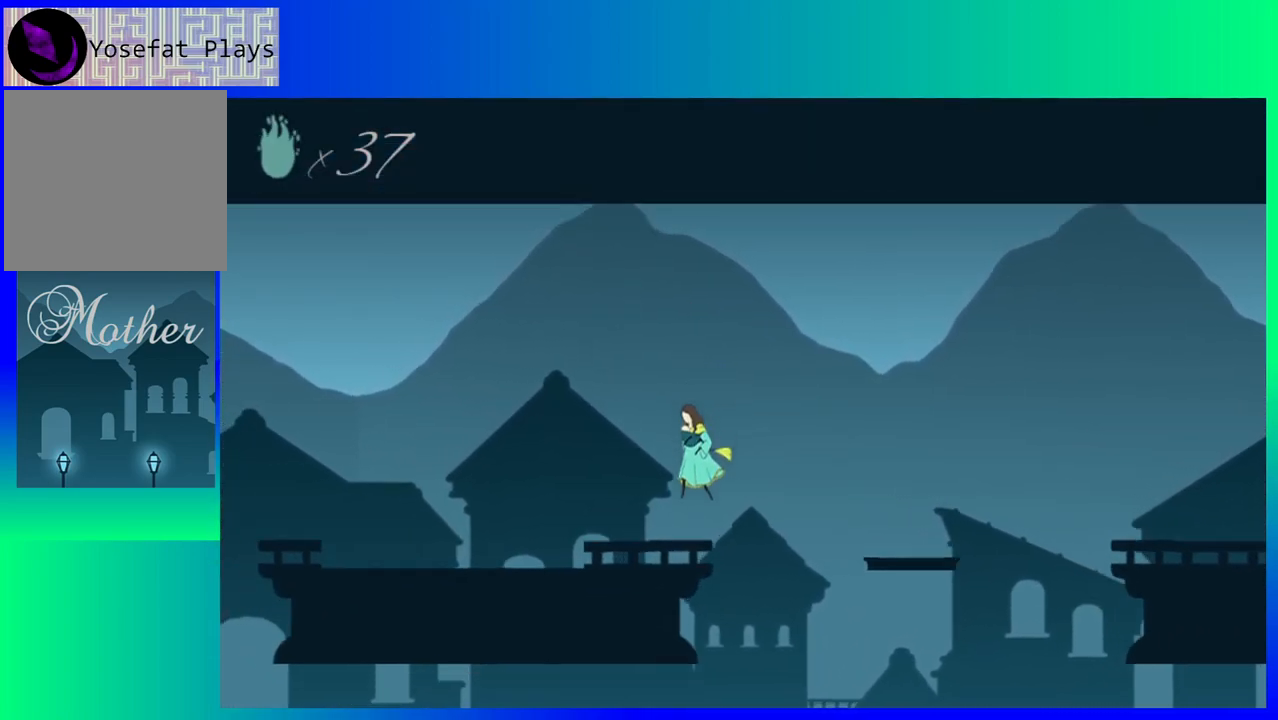
{"buttons": ["DPAD_LEFT"], "events": []}
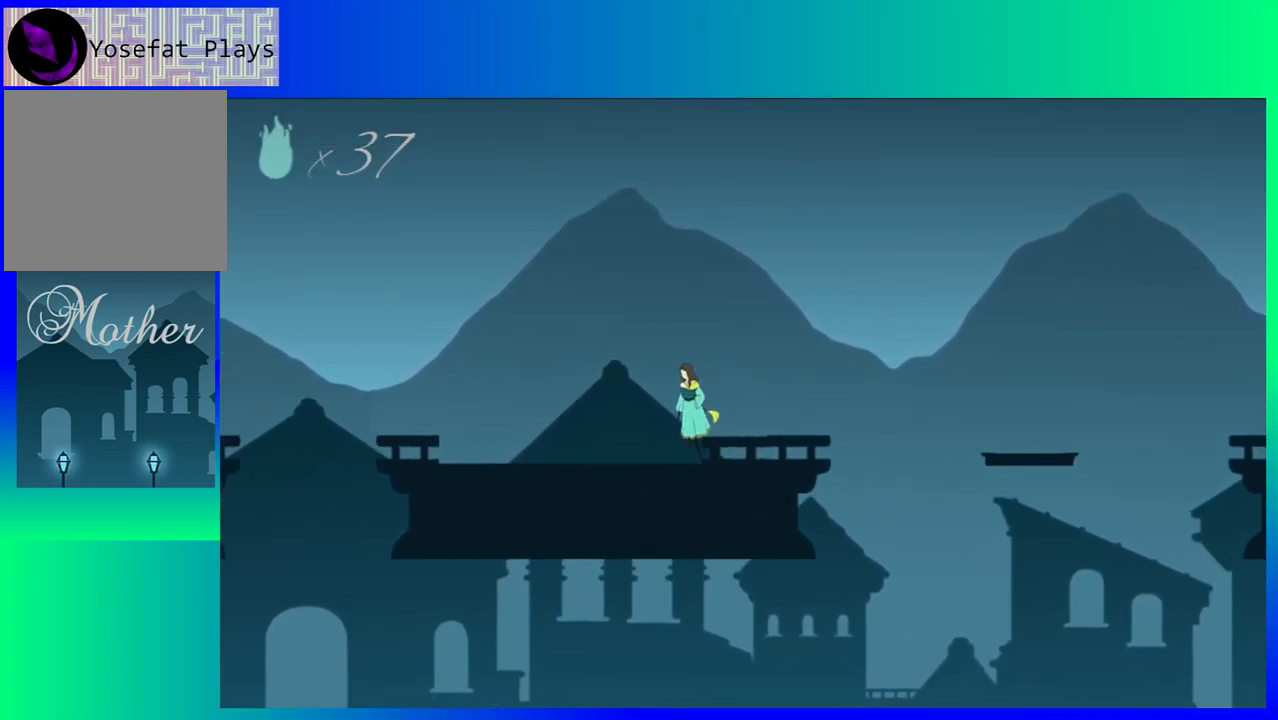
{"buttons": ["DPAD_LEFT"], "events": []}
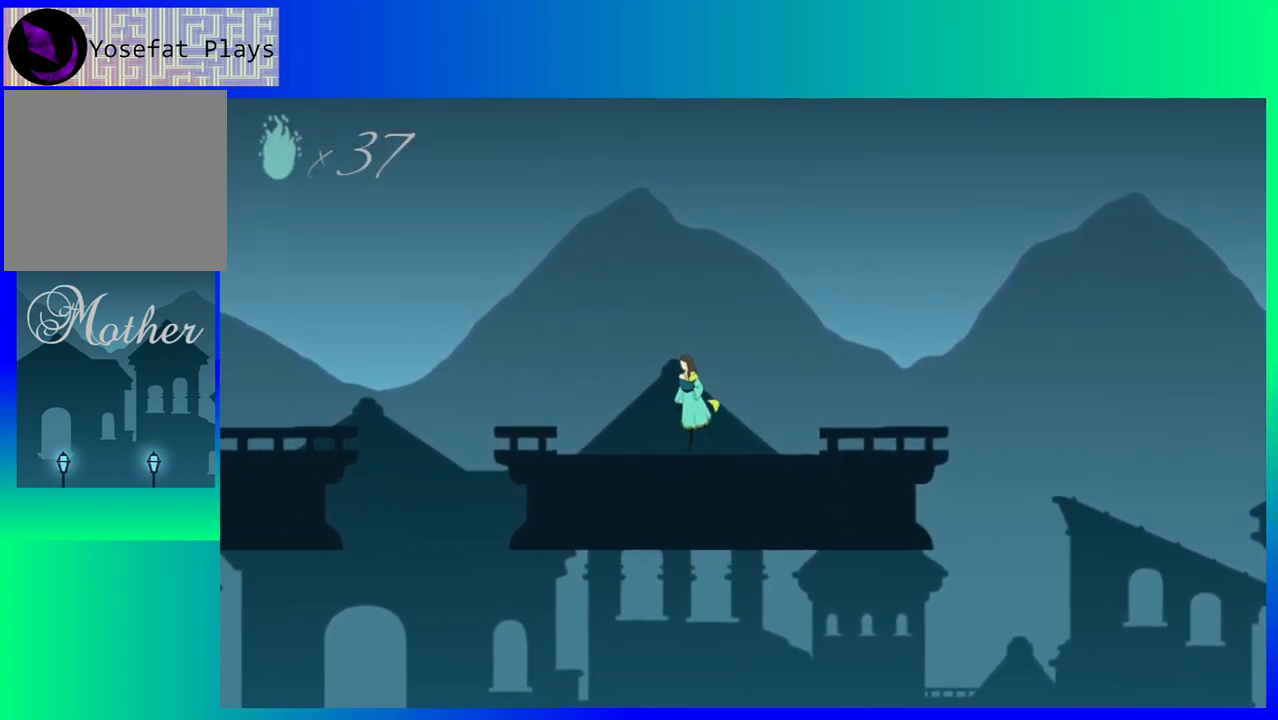
{"buttons": ["DPAD_LEFT"], "events": []}